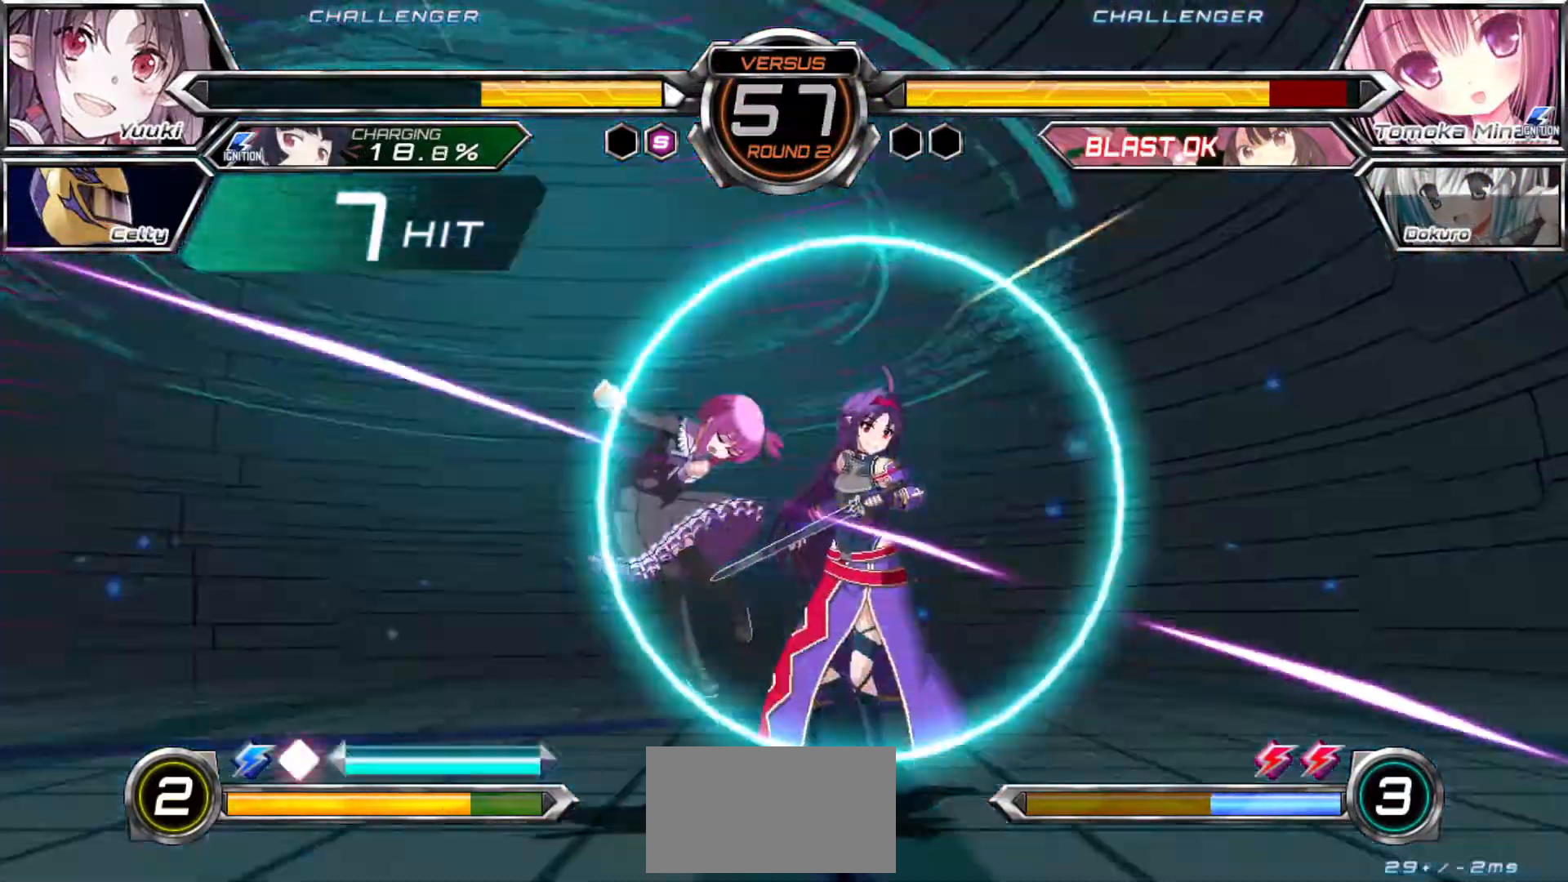
Gameplay with a controller (arcade stick); each line is a JSON object with the inputs held at the frame after it (dt_ms = milliseconds from this image to that frame). "events" lists button and stick changes between this image and that frame as [ms after this image, input, new state], when the widget could be followed in between. Not read: L3 R3.
{"dt_ms": 500, "buttons": [], "left_stick": "center", "events": [[33, "R1", "up"], [33, "SQUARE", "up"]]}
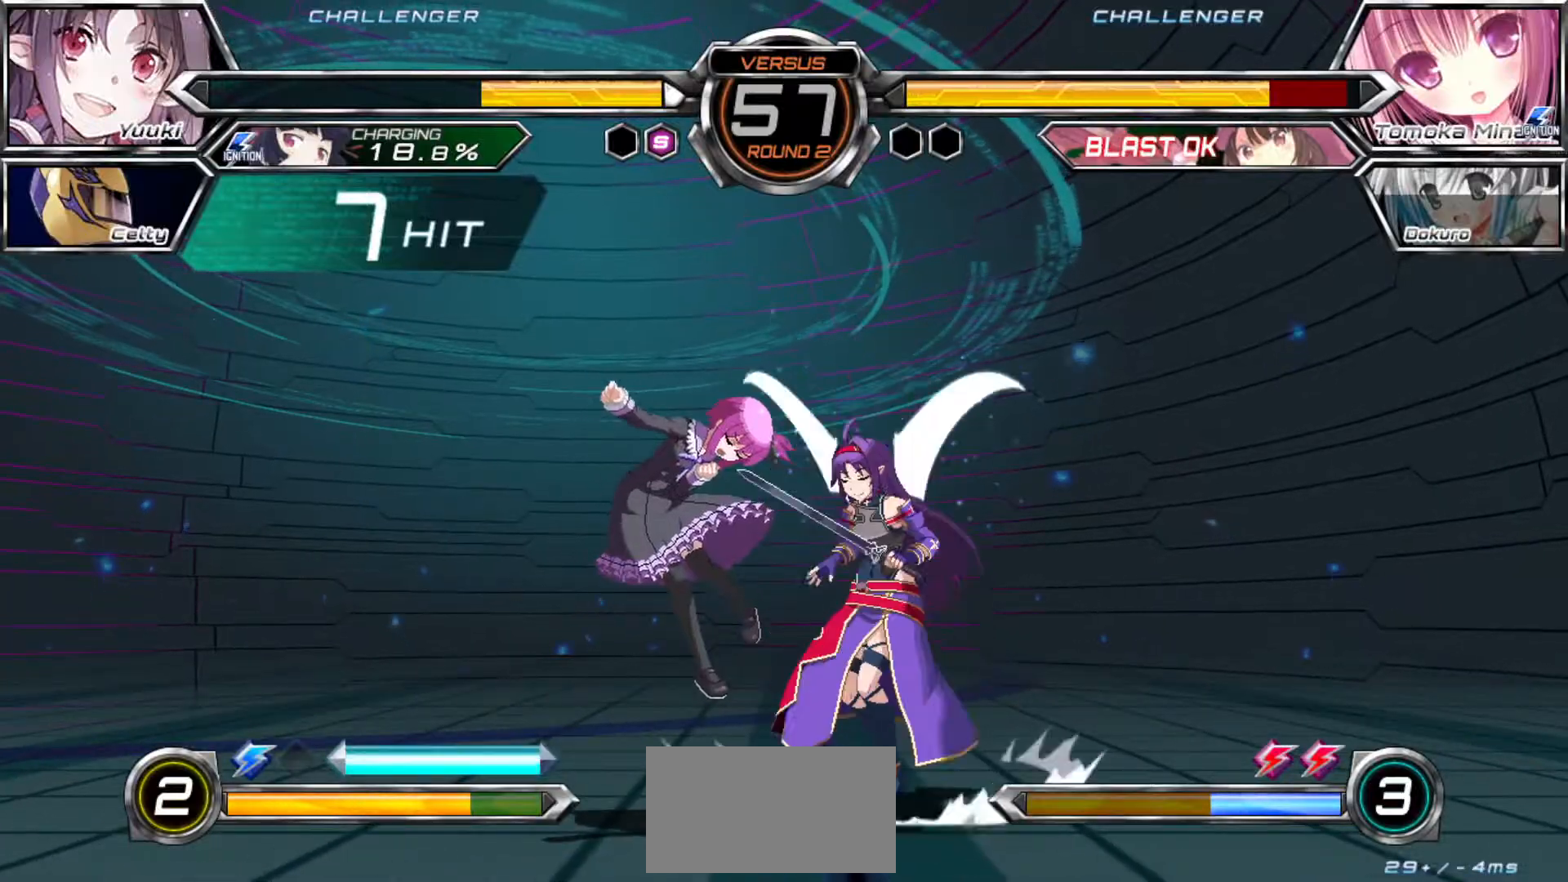
{"dt_ms": 500, "buttons": [], "left_stick": "center", "events": [[367, "SQUARE", "down"], [367, "TRIANGLE", "down"], [433, "SQUARE", "up"], [433, "TRIANGLE", "up"]]}
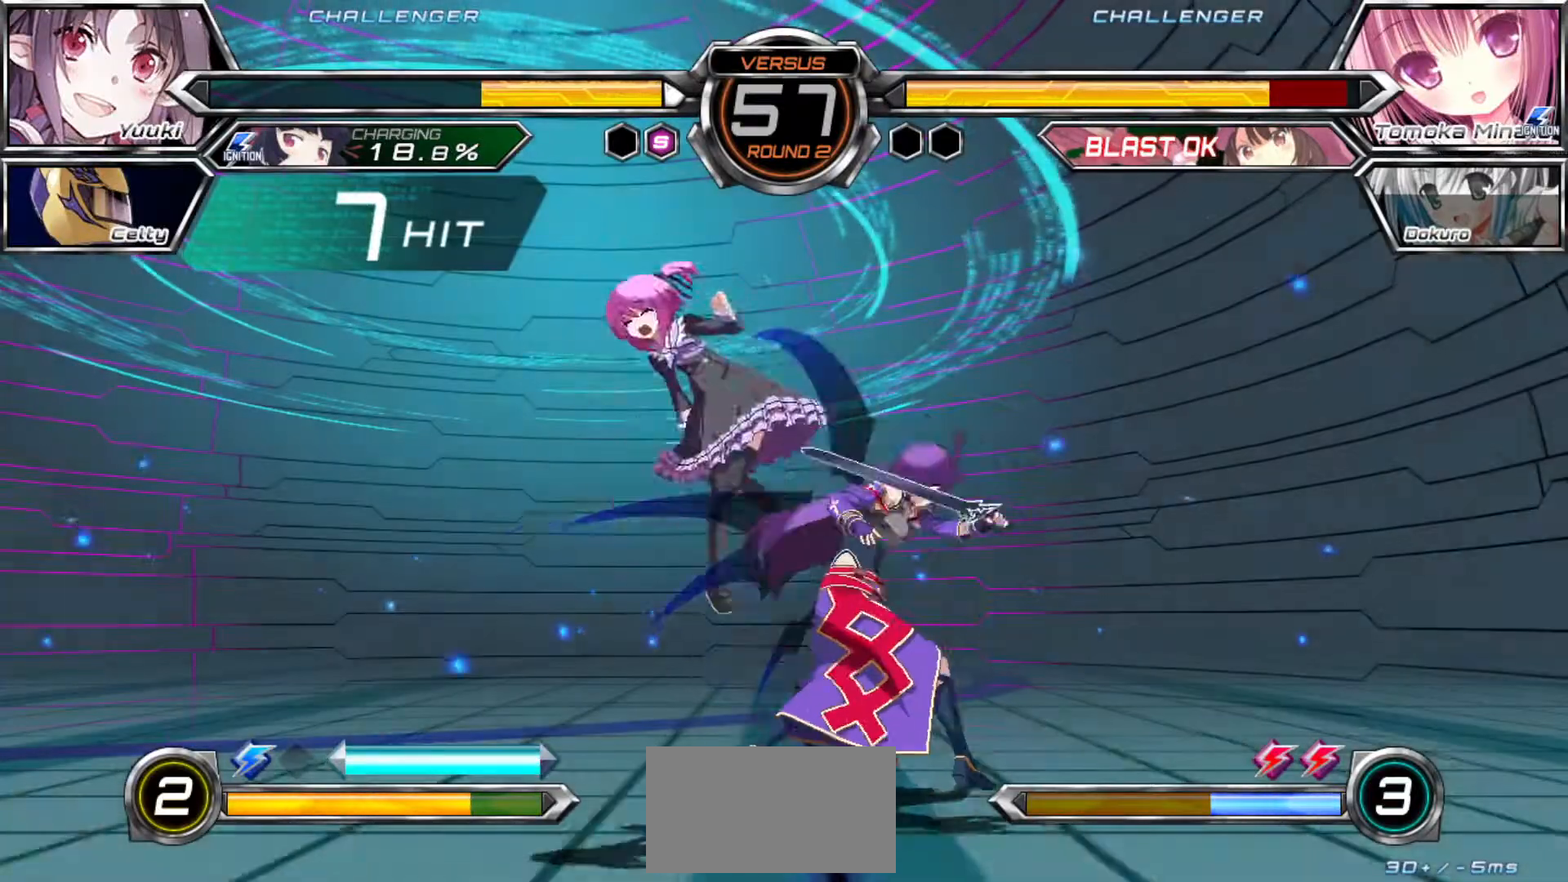
{"dt_ms": 500, "buttons": [], "left_stick": "center", "events": []}
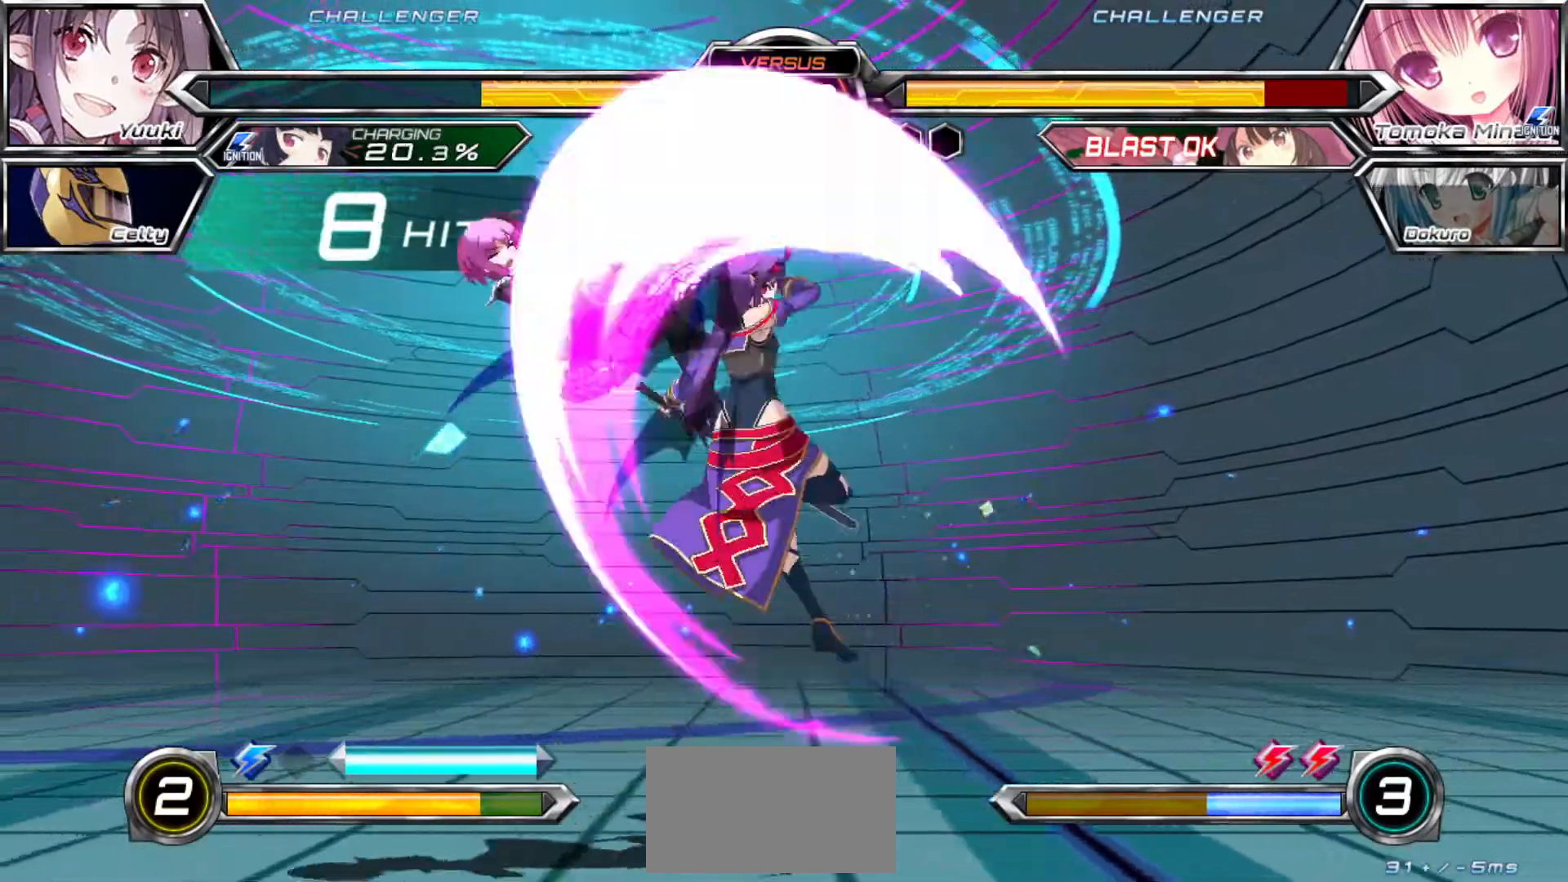
{"dt_ms": 500, "buttons": [], "left_stick": "down", "events": [[400, "left_stick", "down"]]}
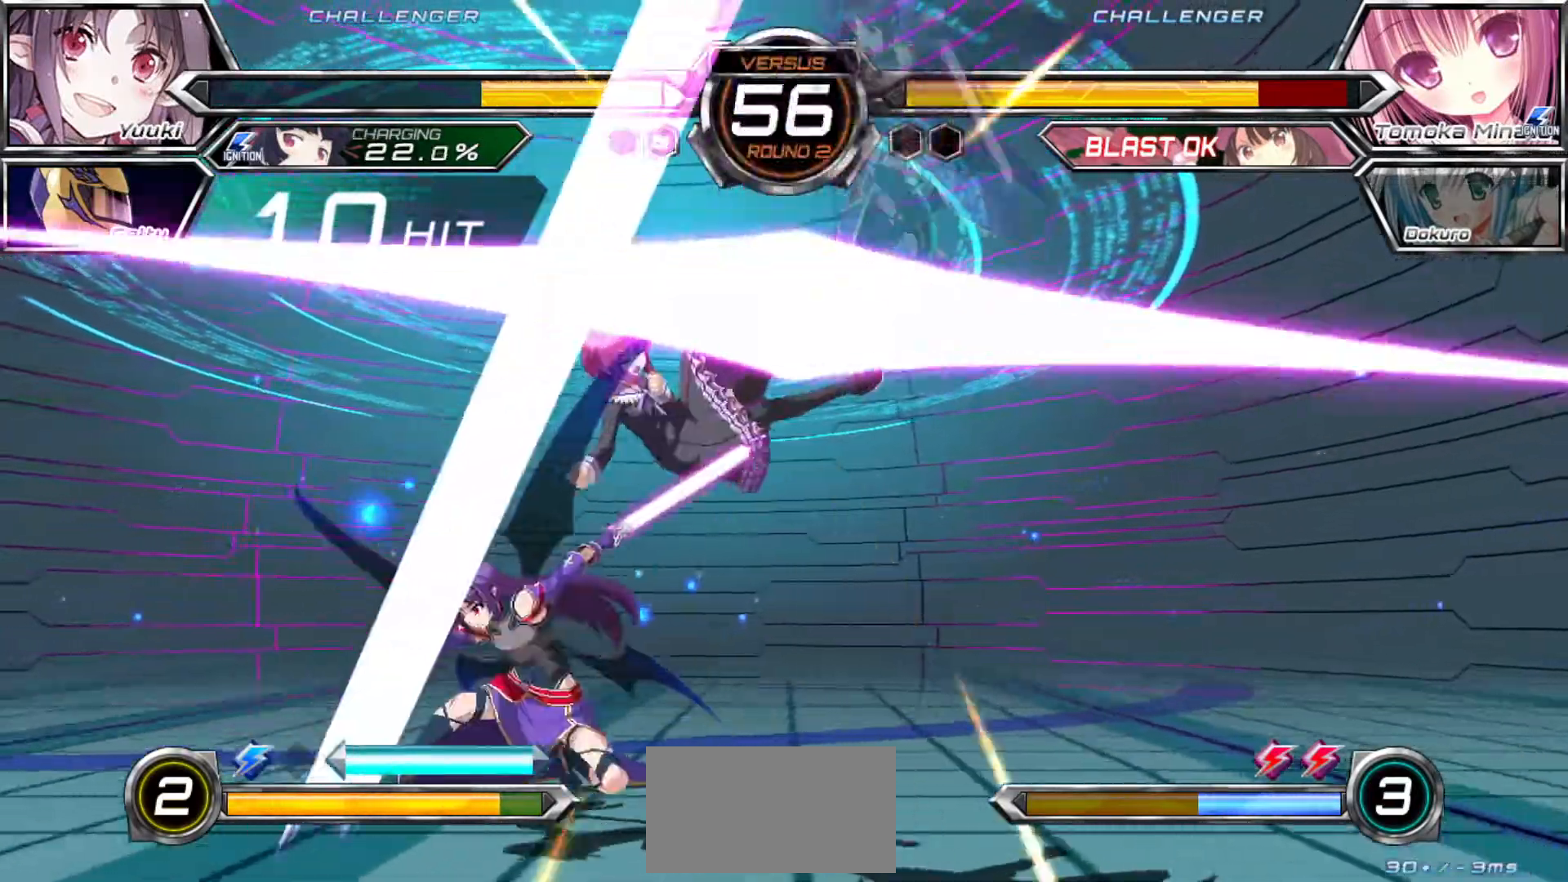
{"dt_ms": 500, "buttons": [], "left_stick": "center", "events": [[17, "left_stick", "right"], [83, "SQUARE", "down"], [83, "TRIANGLE", "down"], [133, "SQUARE", "up"], [150, "TRIANGLE", "up"], [183, "left_stick", "center"]]}
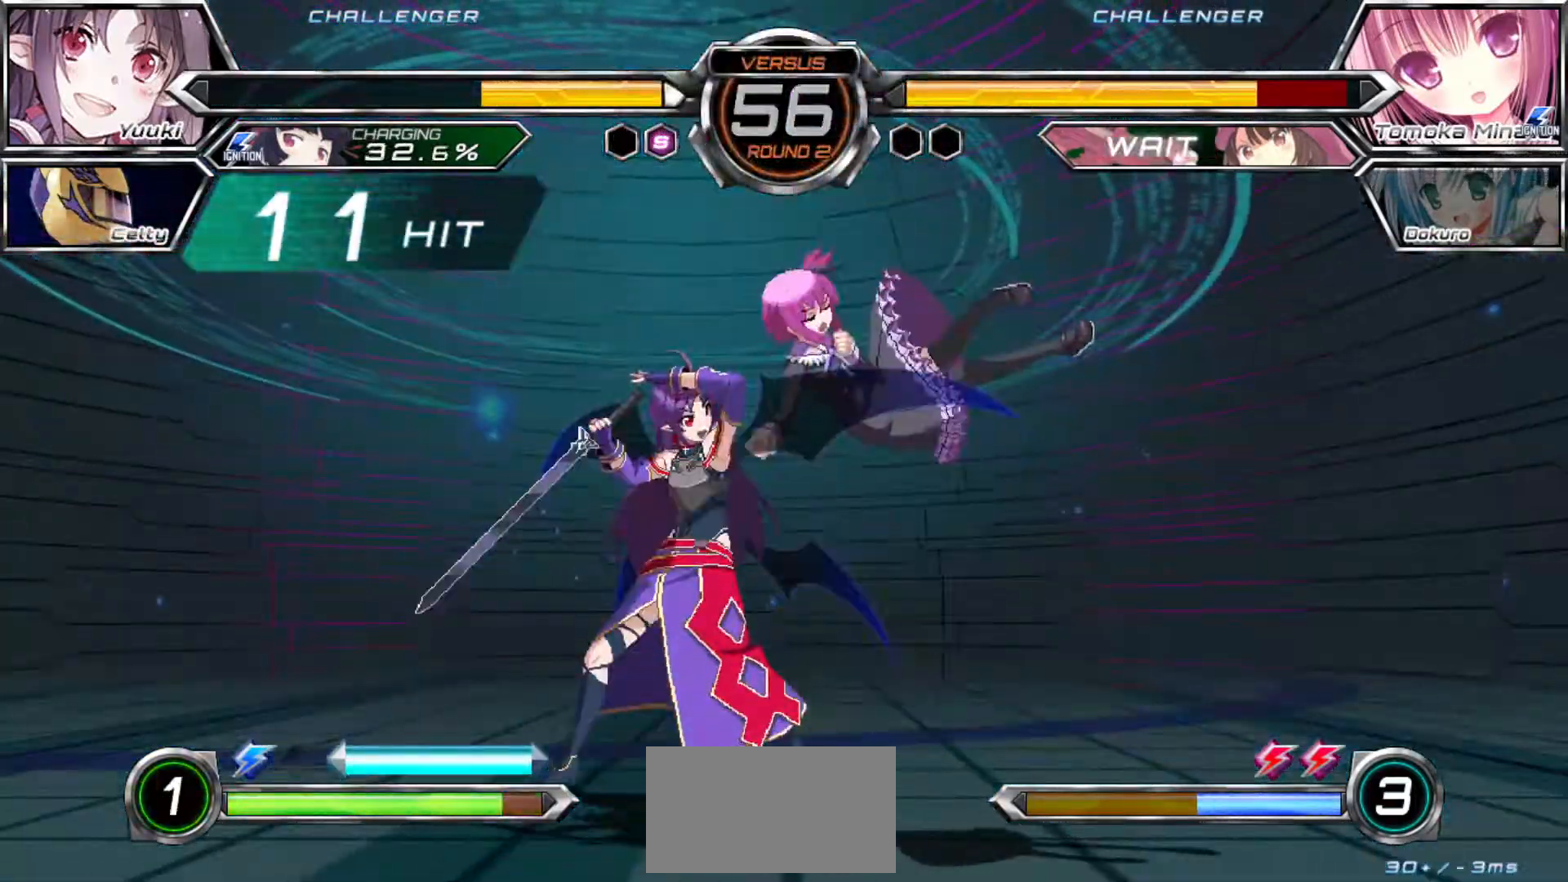
{"dt_ms": 500, "buttons": [], "left_stick": "right", "events": [[50, "left_stick", "right"]]}
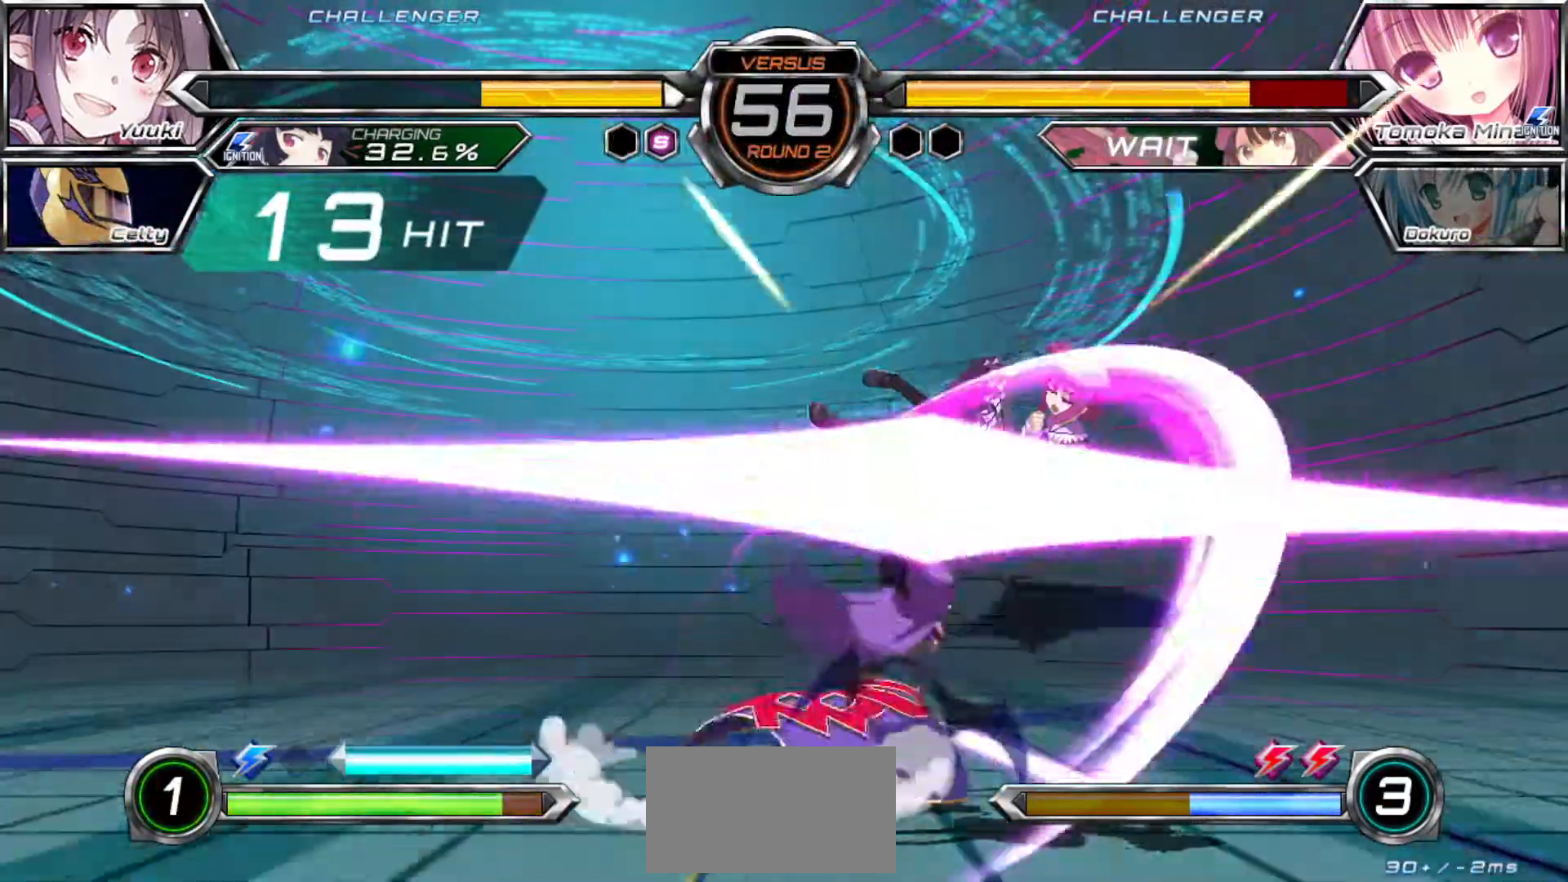
{"dt_ms": 500, "buttons": [], "left_stick": "up", "events": [[17, "CROSS", "down"], [83, "CROSS", "up"], [117, "left_stick", "center"], [400, "left_stick", "up"]]}
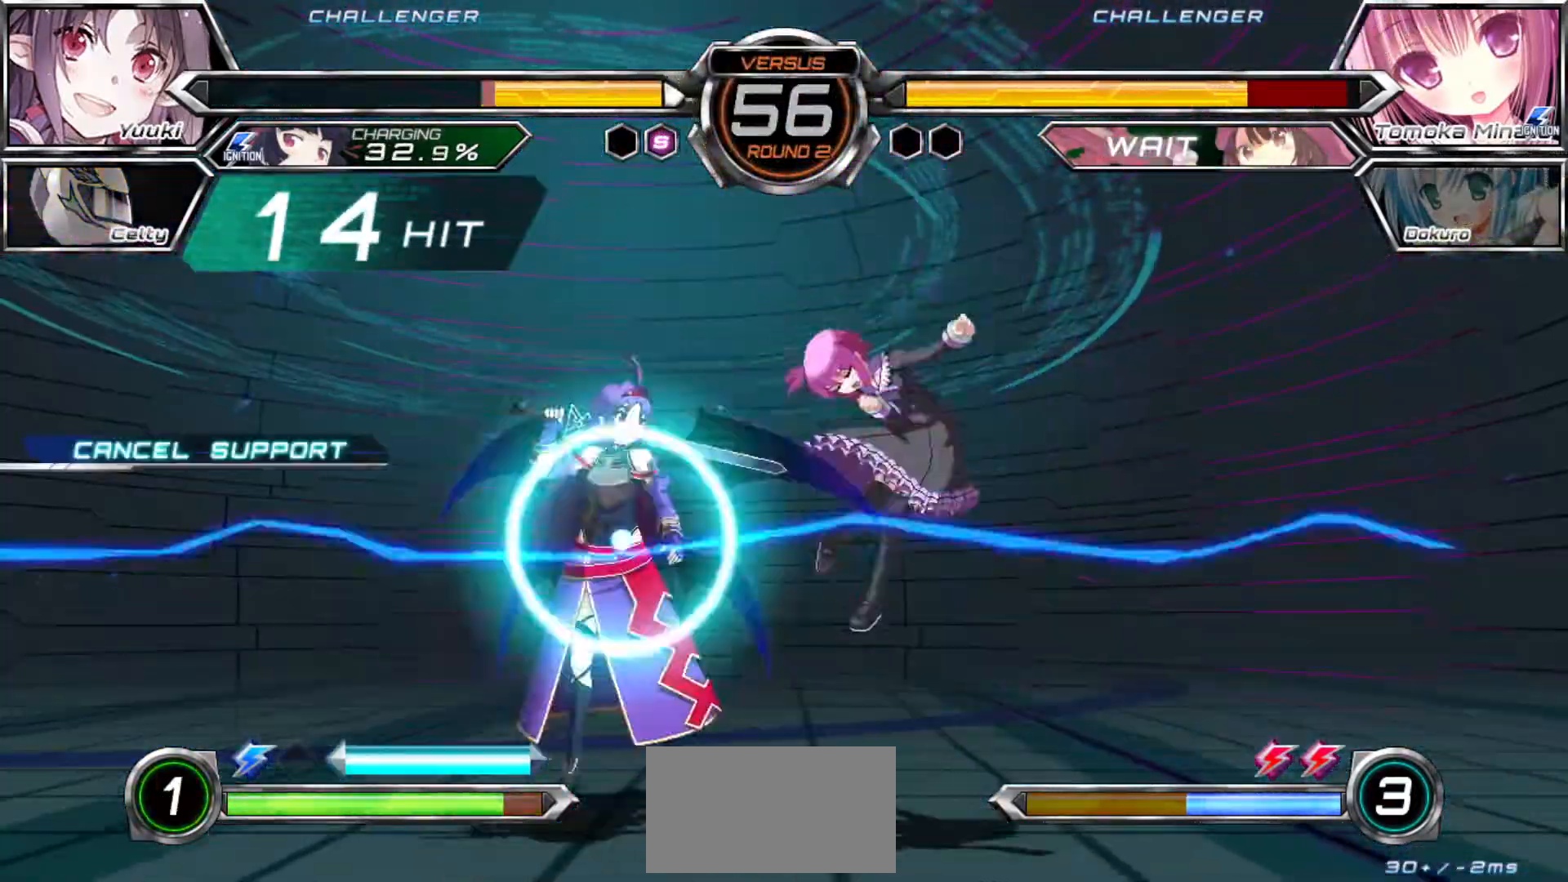
{"dt_ms": 500, "buttons": [], "left_stick": "center", "events": [[133, "left_stick", "center"], [400, "TRIANGLE", "down"], [467, "TRIANGLE", "up"]]}
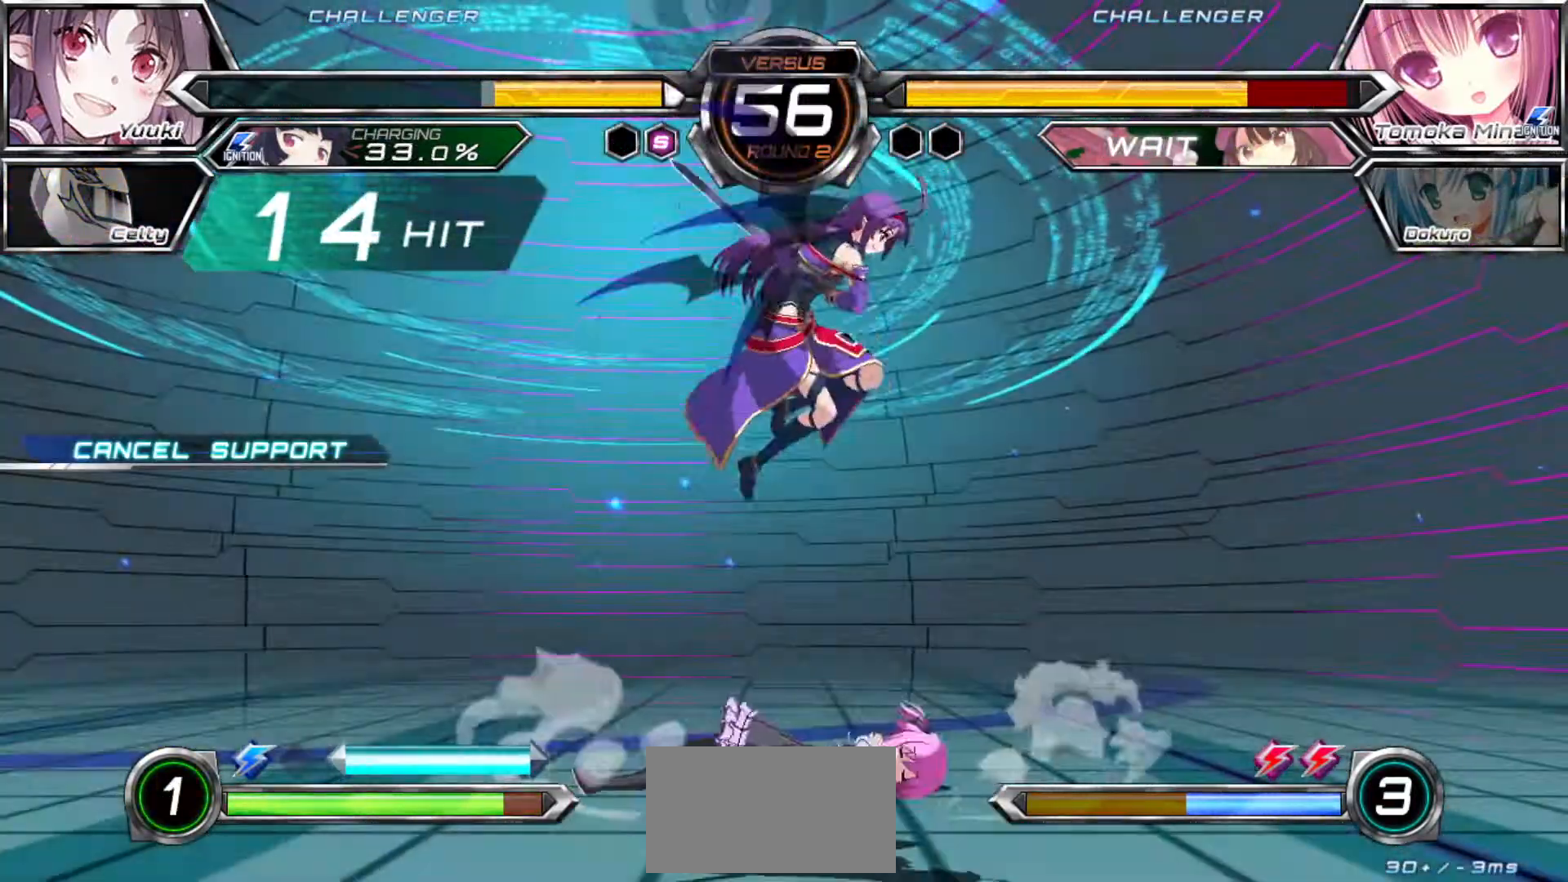
{"dt_ms": 500, "buttons": [], "left_stick": "center"}
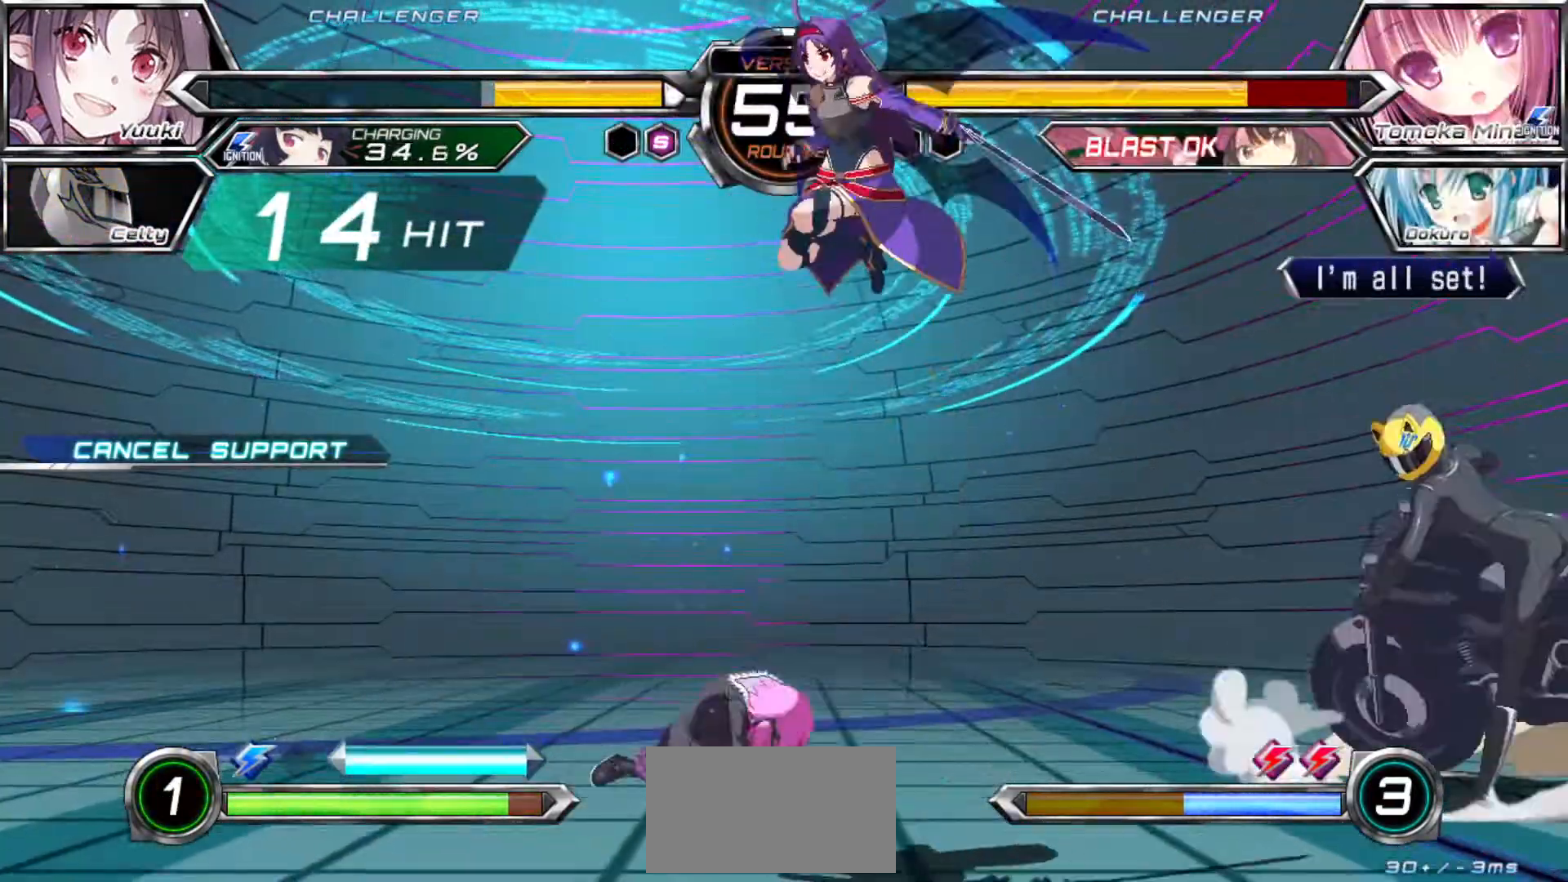
{"dt_ms": 1000, "buttons": [], "left_stick": "center"}
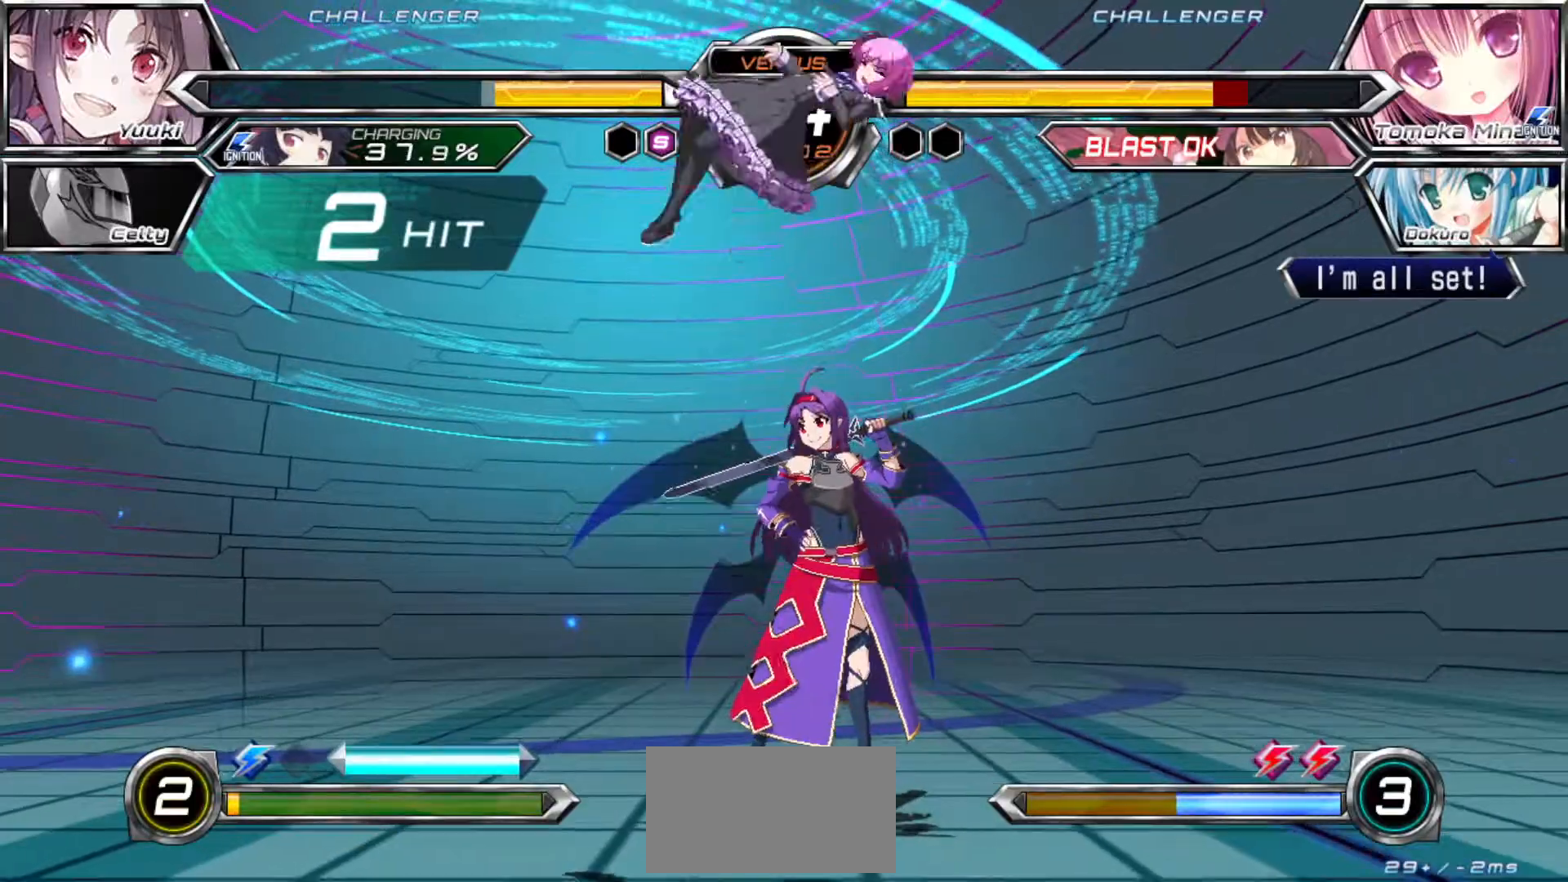
{"dt_ms": 500, "buttons": [], "left_stick": "center", "events": [[17, "R1", "down"], [83, "R1", "up"], [217, "left_stick", "down"], [267, "SQUARE", "down"], [283, "TRIANGLE", "down"], [333, "SQUARE", "up"], [333, "TRIANGLE", "up"], [367, "left_stick", "center"]]}
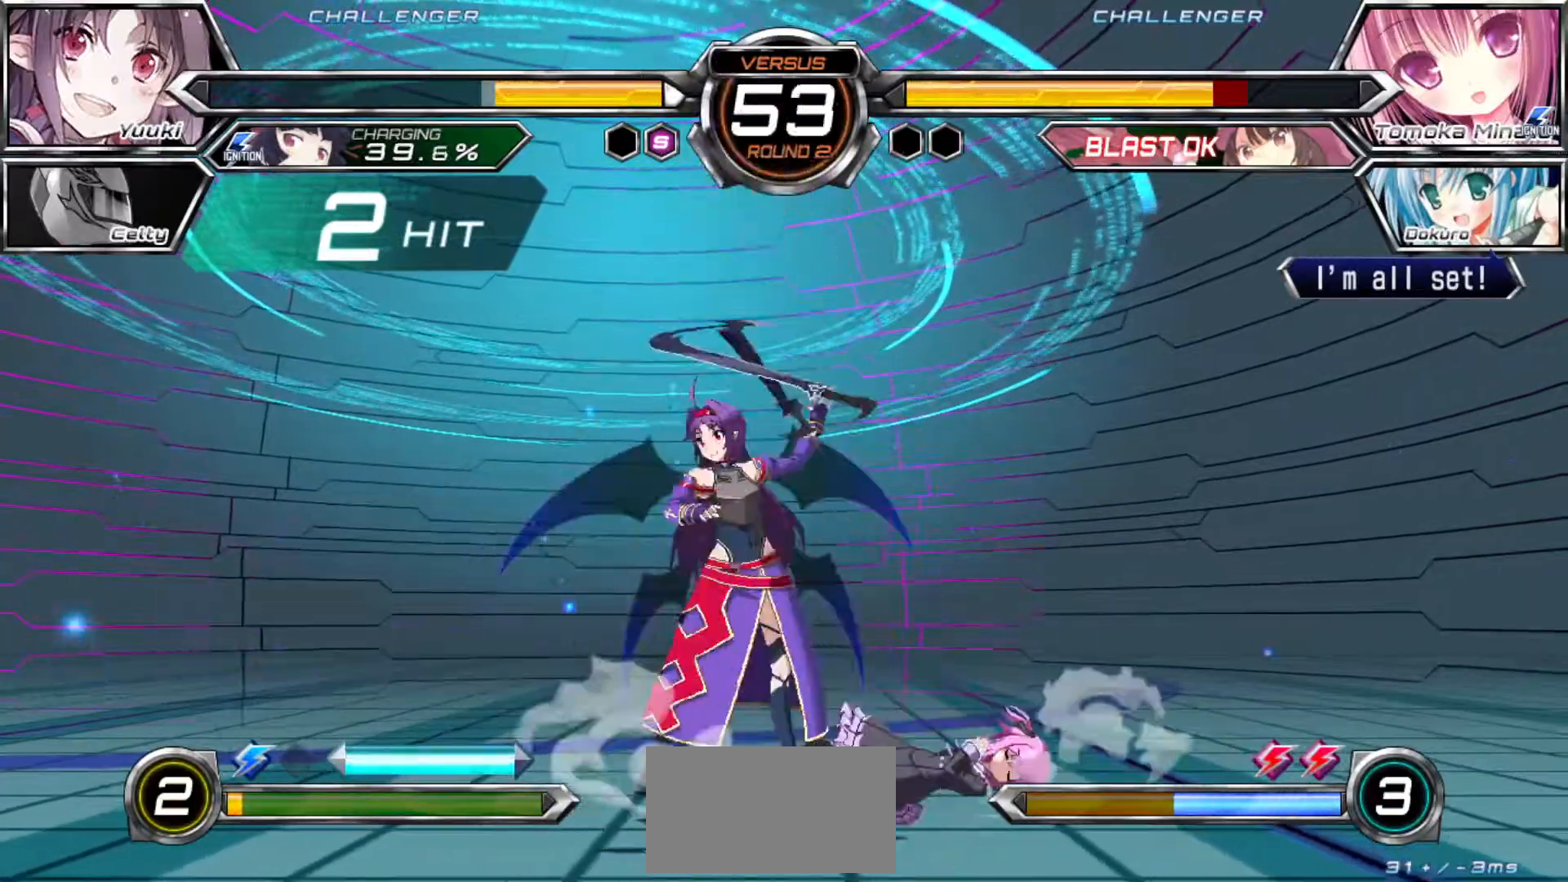
{"dt_ms": 500, "buttons": [], "left_stick": "up", "events": [[117, "left_stick", "right"], [367, "left_stick", "center"], [433, "left_stick", "up"]]}
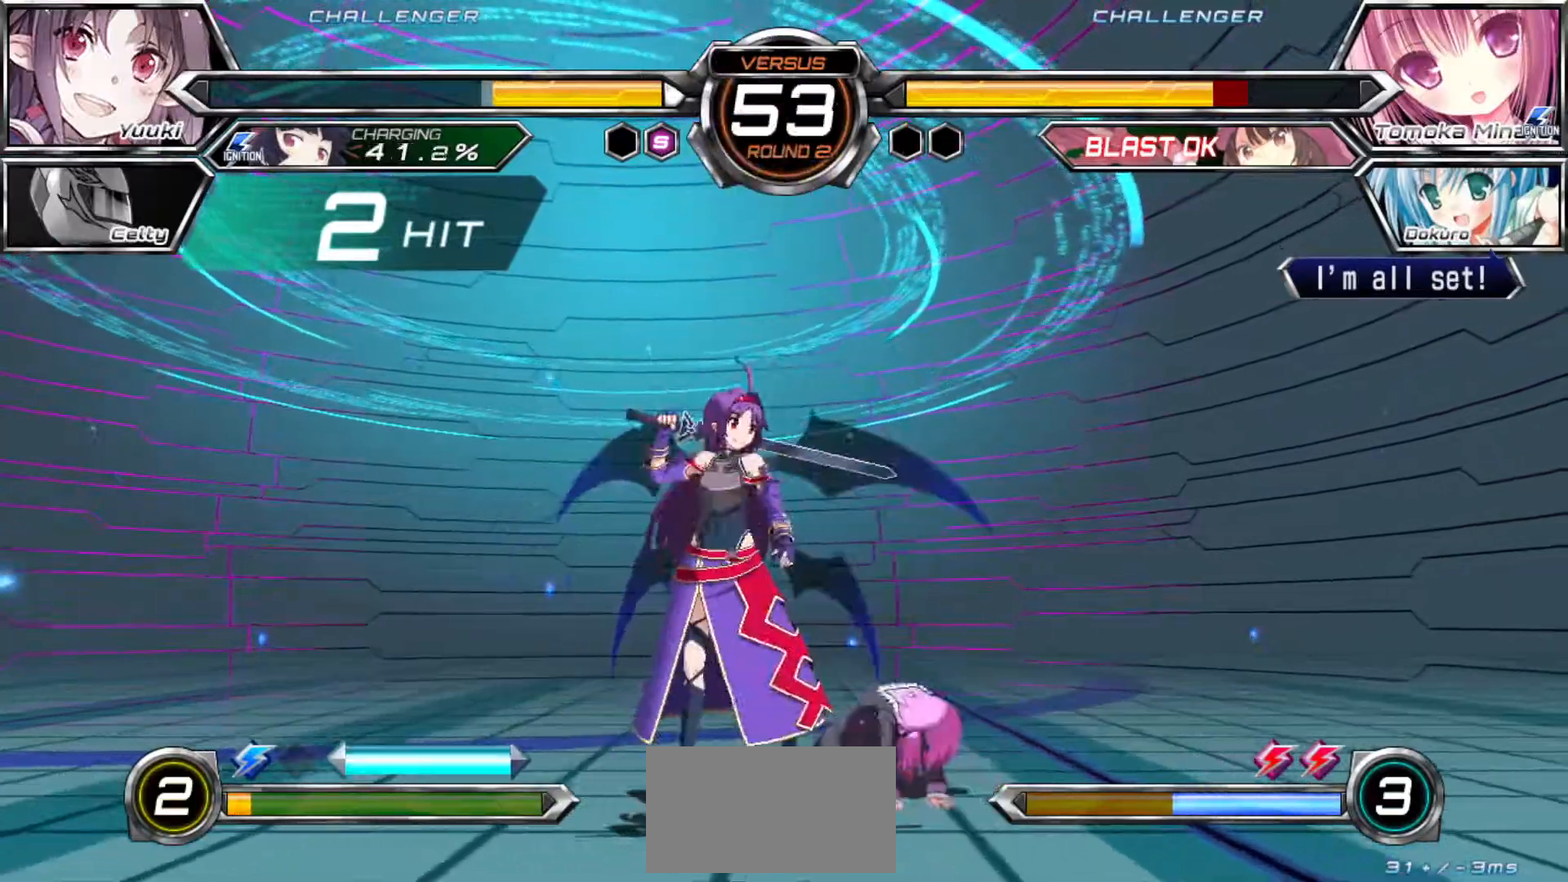
{"dt_ms": 500, "buttons": ["SQUARE"], "left_stick": "center", "events": [[117, "left_stick", "center"], [200, "R1", "down"], [283, "R1", "up"], [450, "SQUARE", "down"]]}
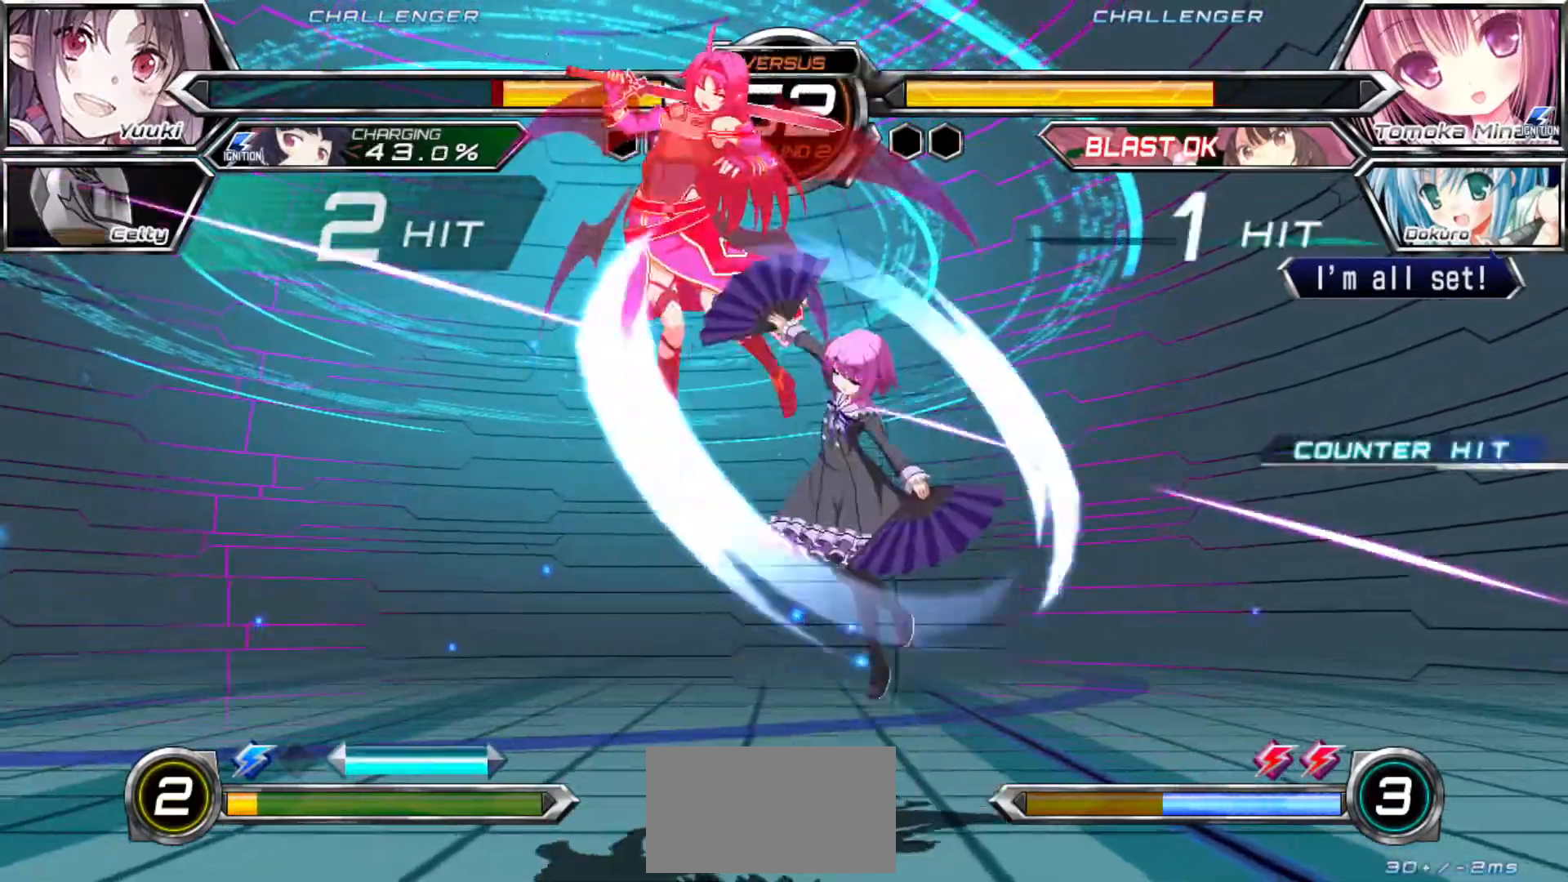
{"dt_ms": 500, "buttons": ["SQUARE"], "left_stick": "left", "events": [[17, "SQUARE", "up"], [250, "left_stick", "left"], [283, "SQUARE", "down"]]}
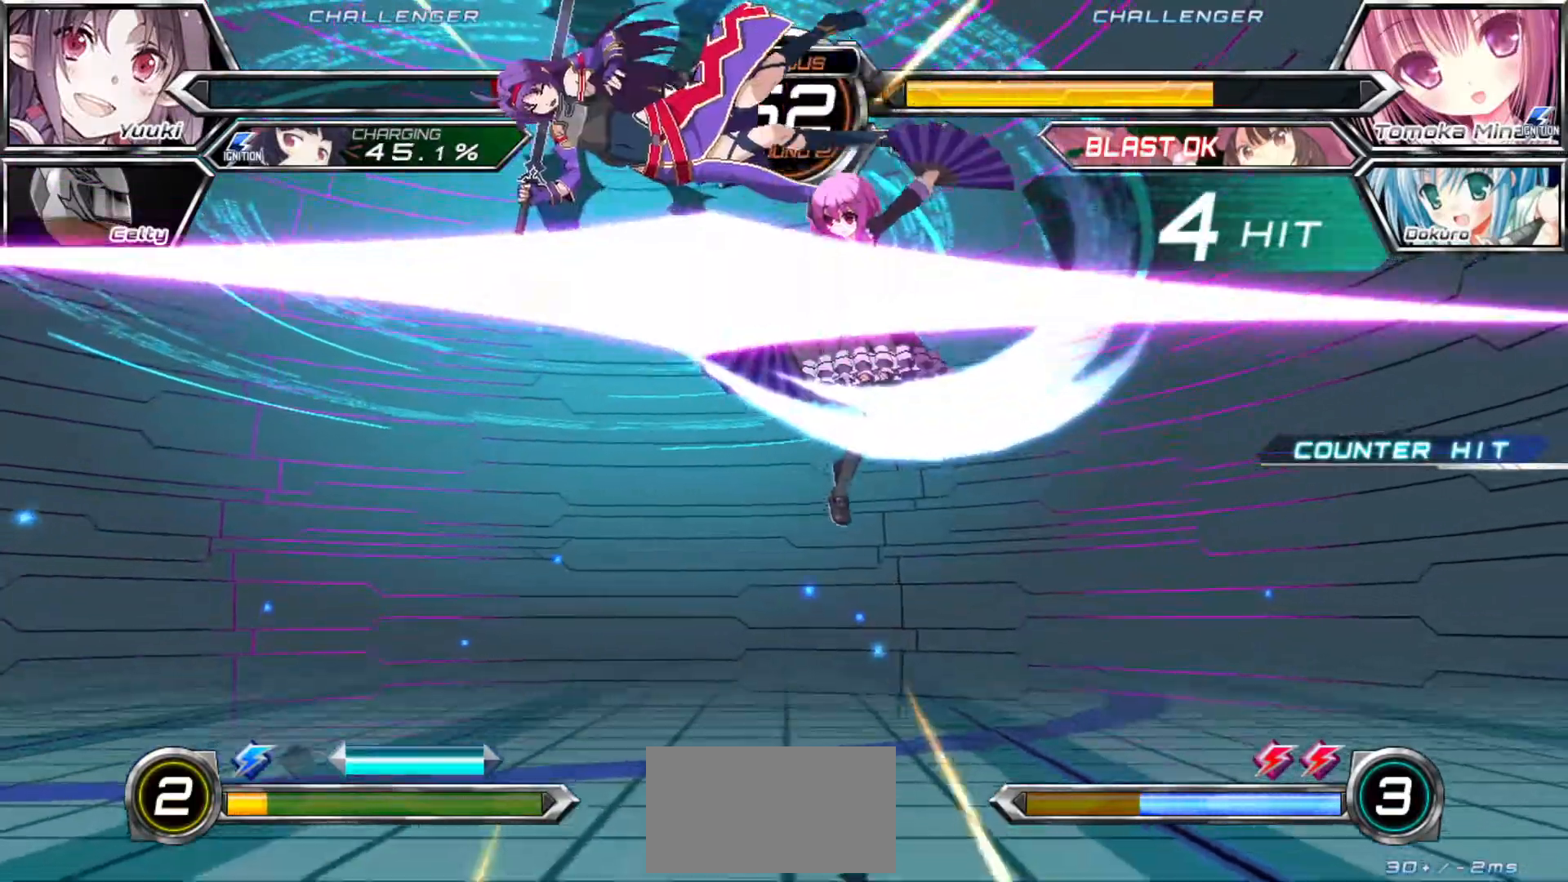
{"dt_ms": 500, "buttons": ["SQUARE"], "left_stick": "left", "events": []}
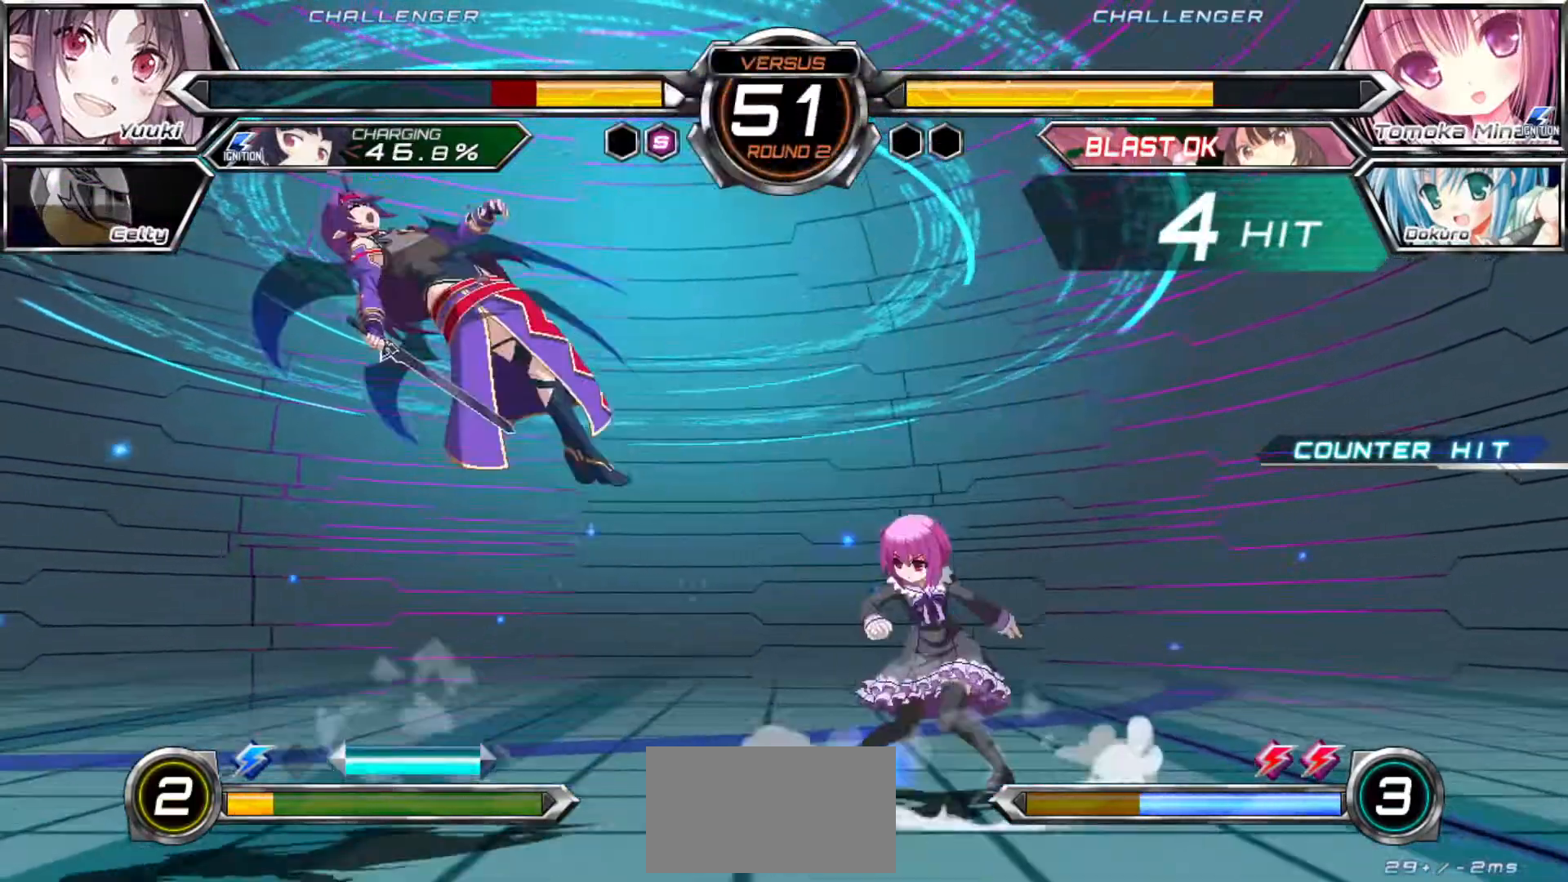
{"dt_ms": 500, "buttons": [], "left_stick": "center", "events": [[417, "SQUARE", "up"], [433, "left_stick", "center"]]}
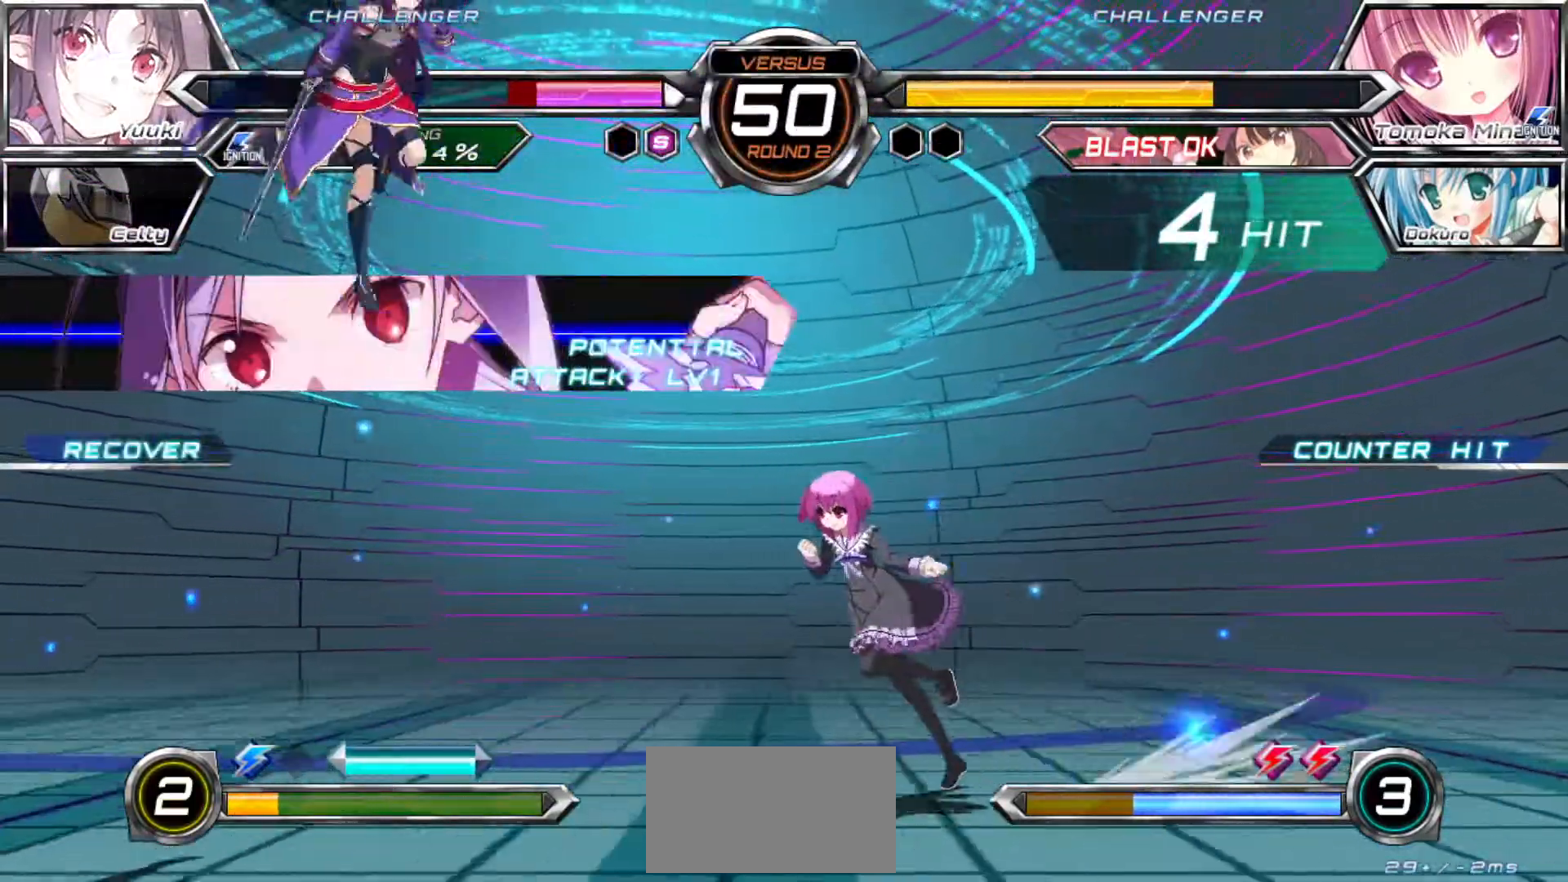
{"dt_ms": 500, "buttons": [], "left_stick": "right", "events": [[217, "left_stick", "right"], [267, "left_stick", "center"], [317, "left_stick", "right"]]}